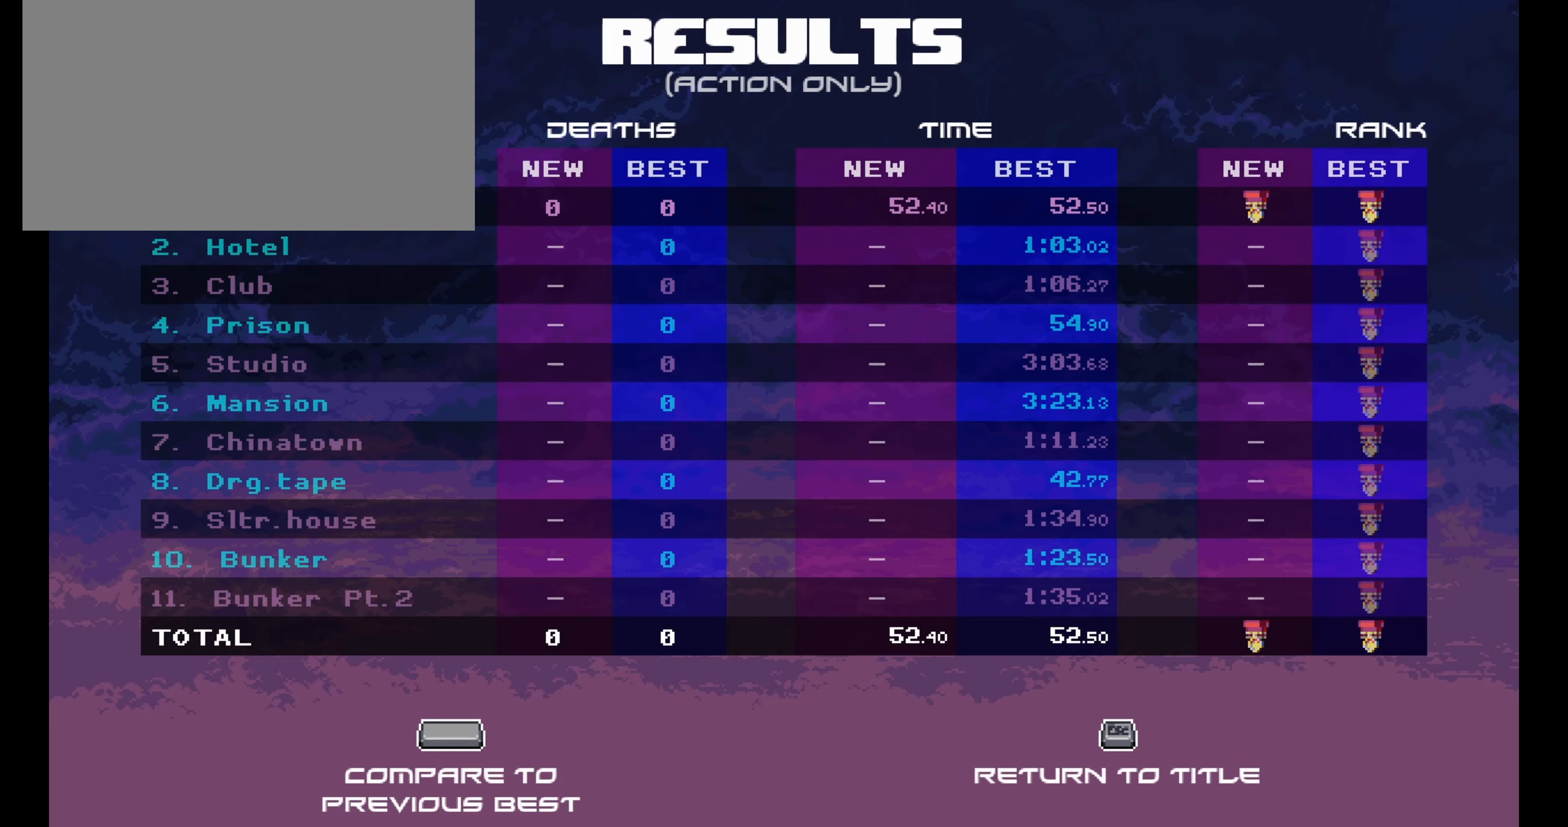
Gameplay with keyboard and mouse; each line is a JSON object with the keys and mouse buttons held at the frame after it. "events" lists presses ("down") and releases ("up") of "a", "ctrl", "d", "e", "q", "s", "shift", "space", "w", "mouse_left", "mouse_wheel", "mouse_right", "mouse_mb4" and "mouse_mb5" between this image and that frame as [ms after this image, input, new state], when the widget could be followed in between. "mouse_left", "mouse_wheel", "mouse_right", "mouse_mb4", "mouse_mb5" = the "left", "wheel", "right", "mb4", "mb5" buttons of the "mouse" list. No other keys are recorded. "wheel" means that the mouse wheel is clicked or scrolled. Mouse movement is not recorded.
{"keys": ["space"], "mouse": [], "events": []}
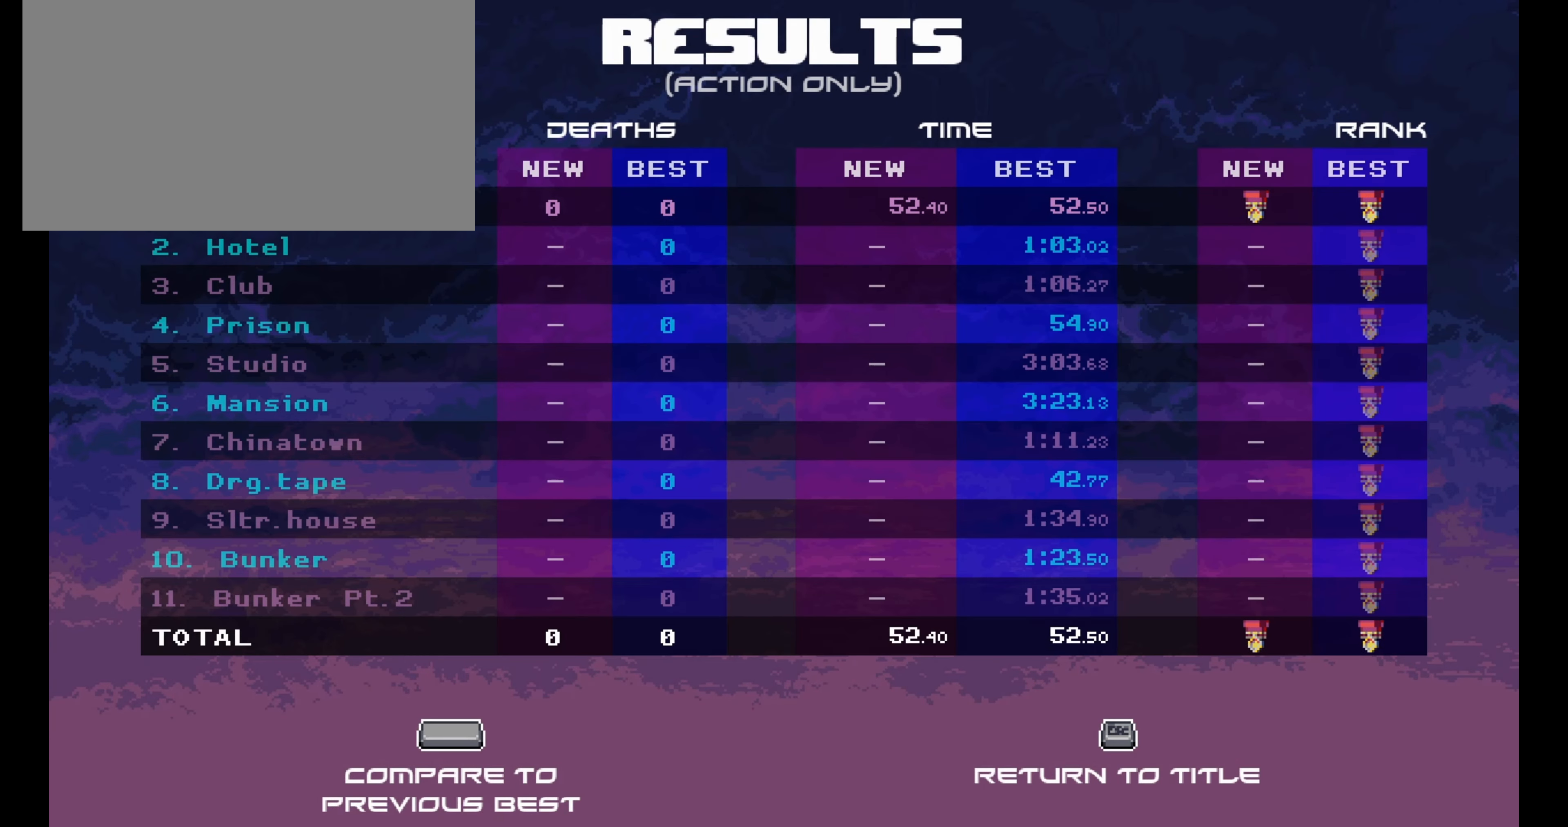
{"keys": ["space"], "mouse": [], "events": []}
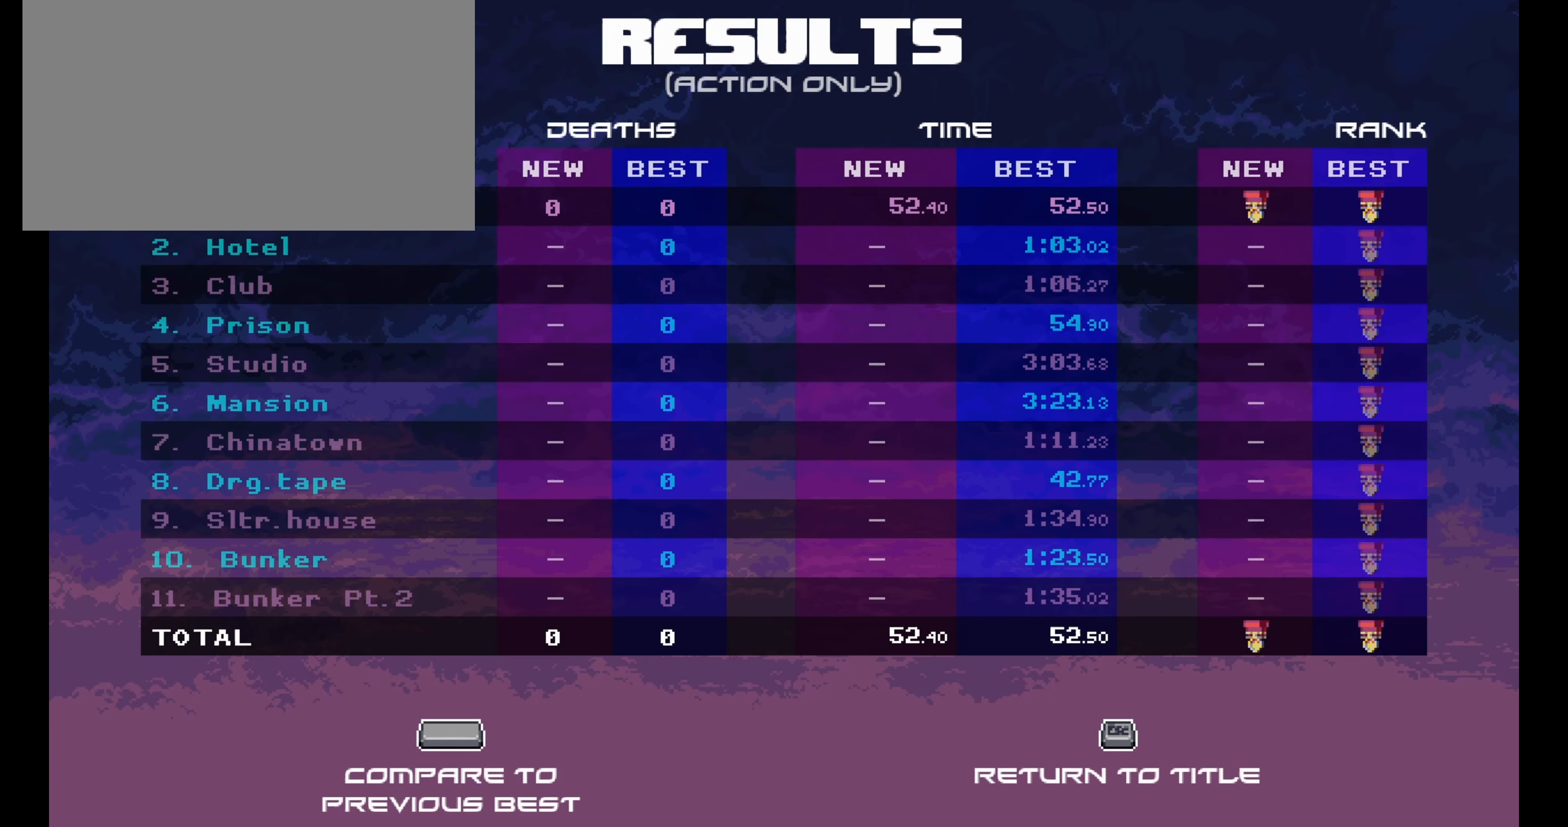
{"keys": ["space"], "mouse": [], "events": []}
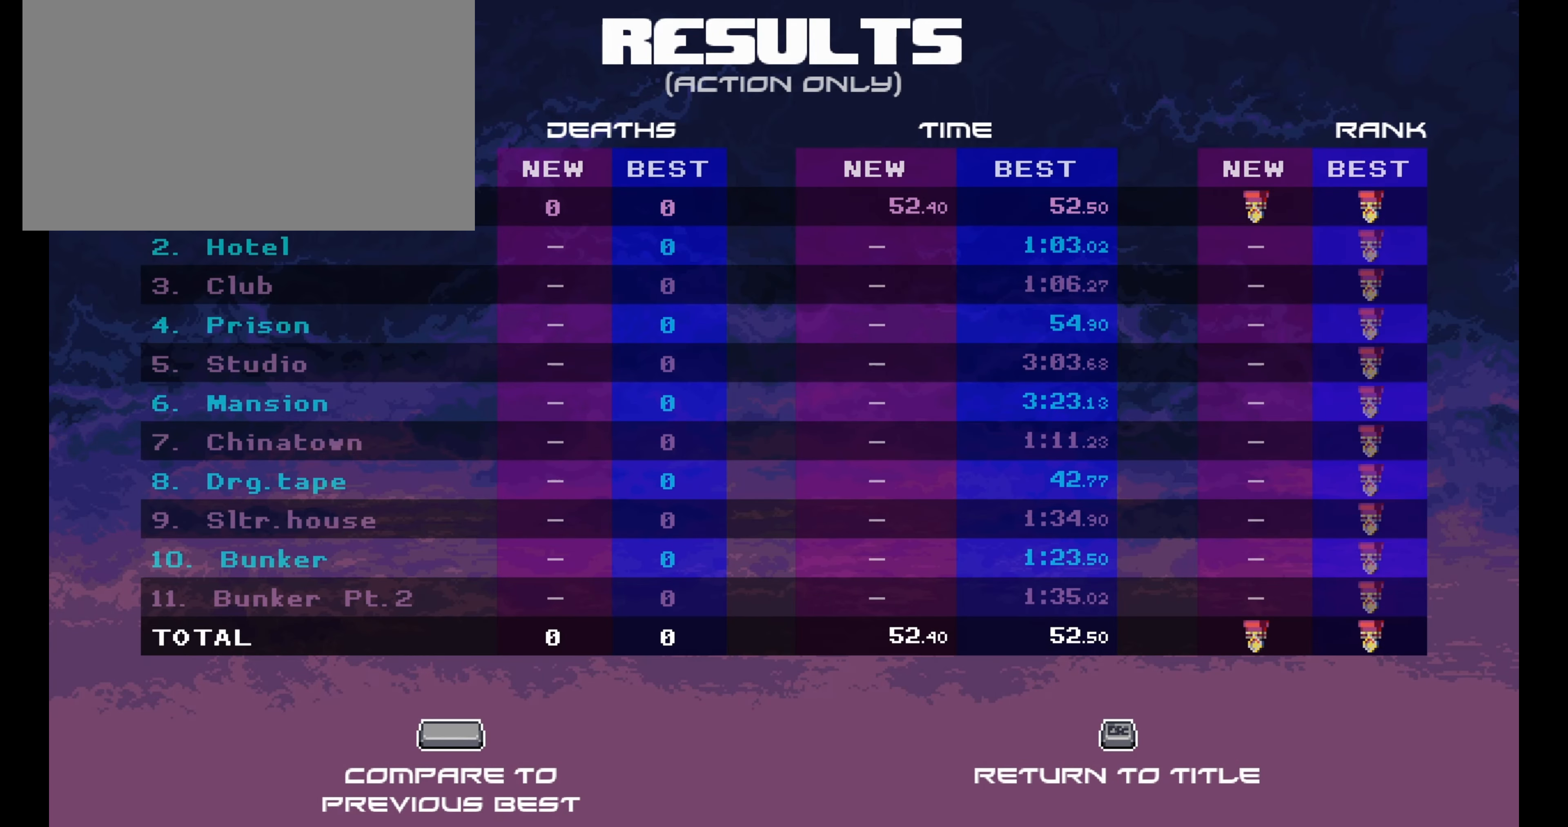
{"keys": ["space"], "mouse": [], "events": []}
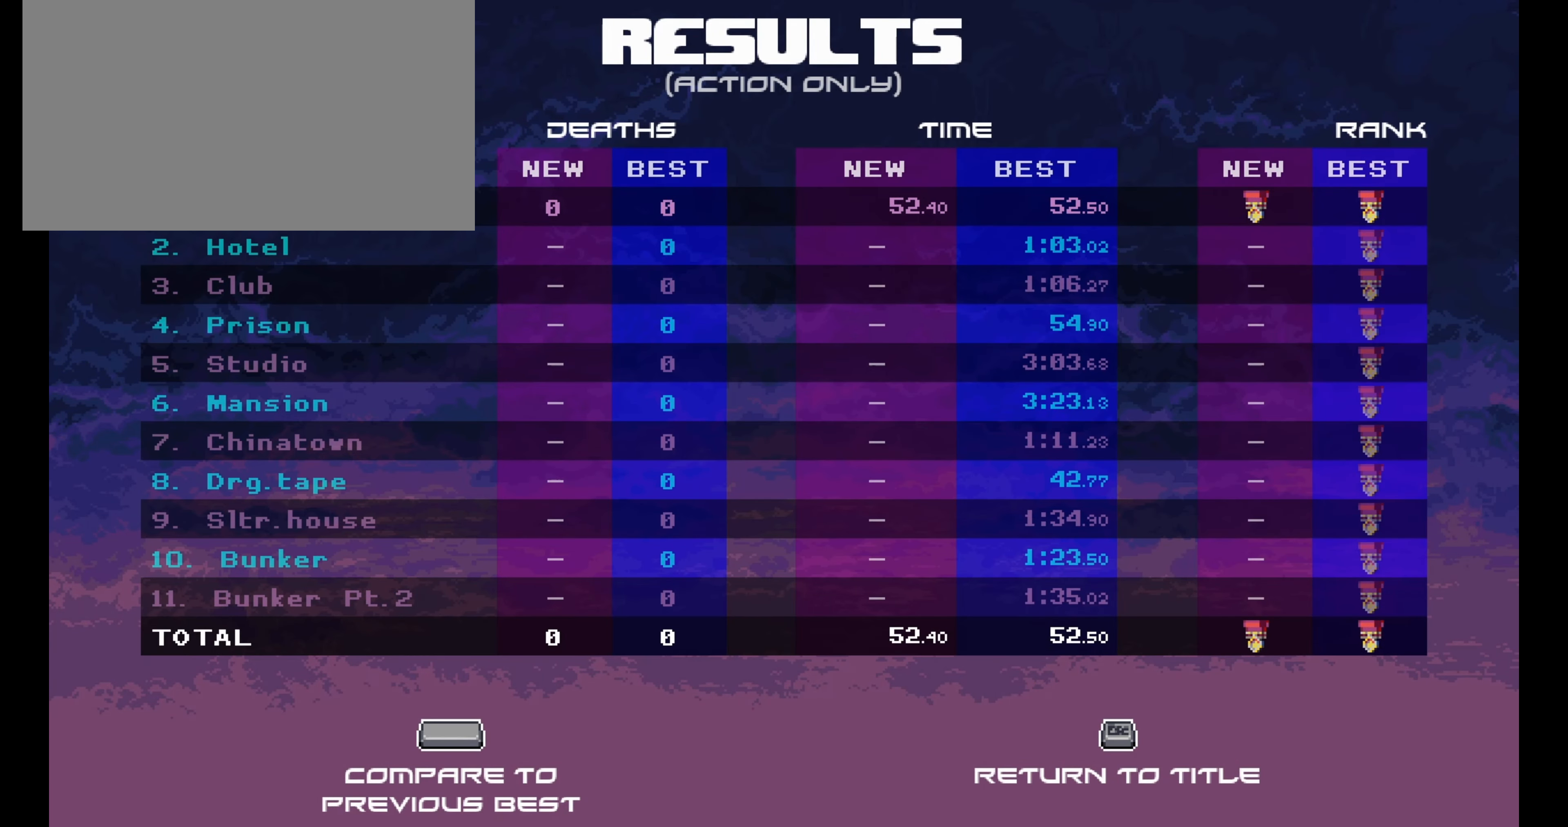
{"keys": ["space"], "mouse": [], "events": []}
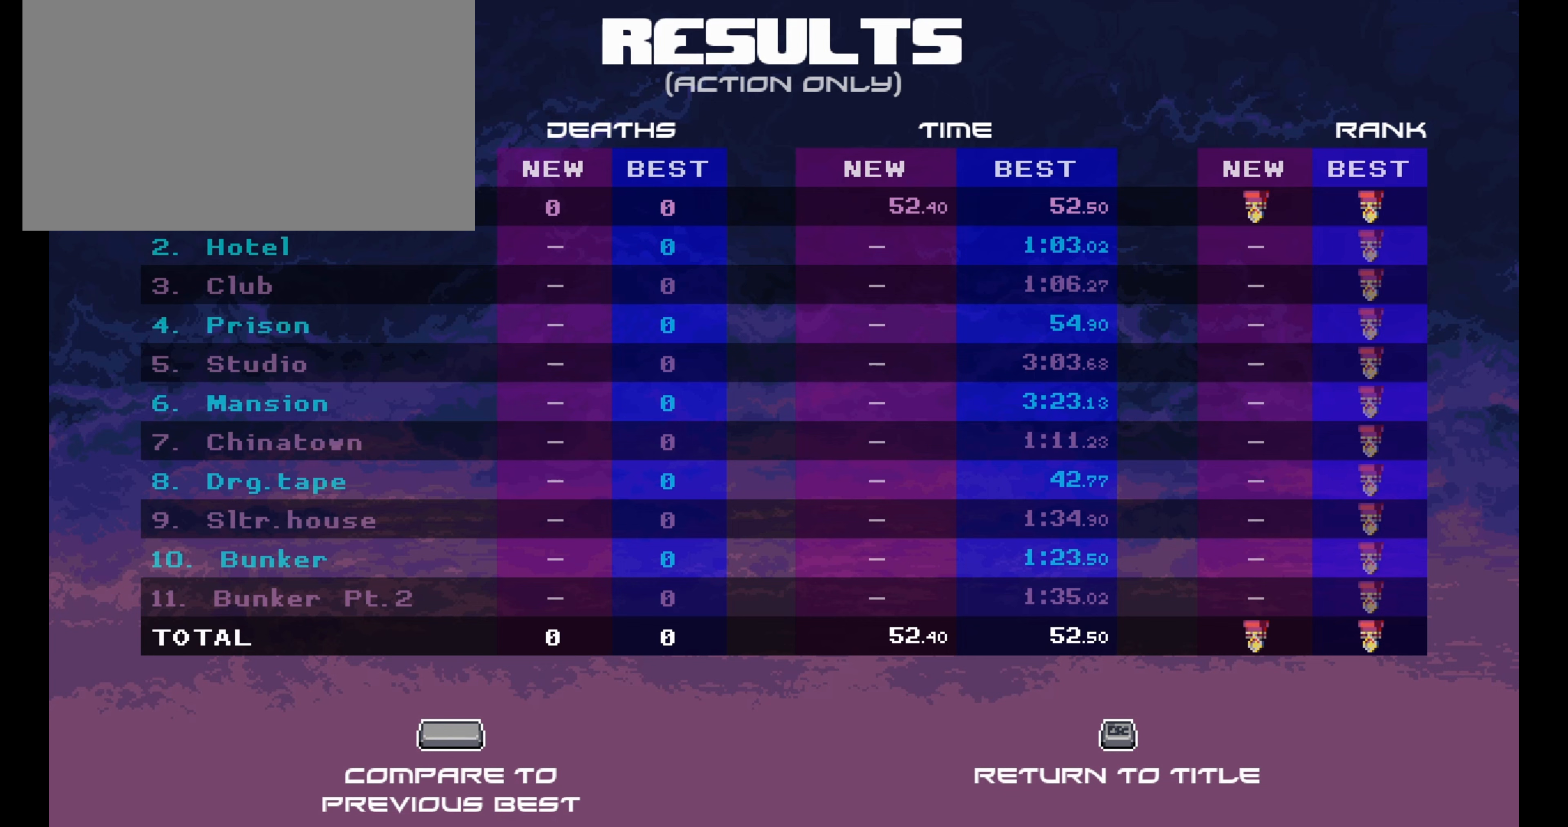
{"keys": ["space"], "mouse": [], "events": []}
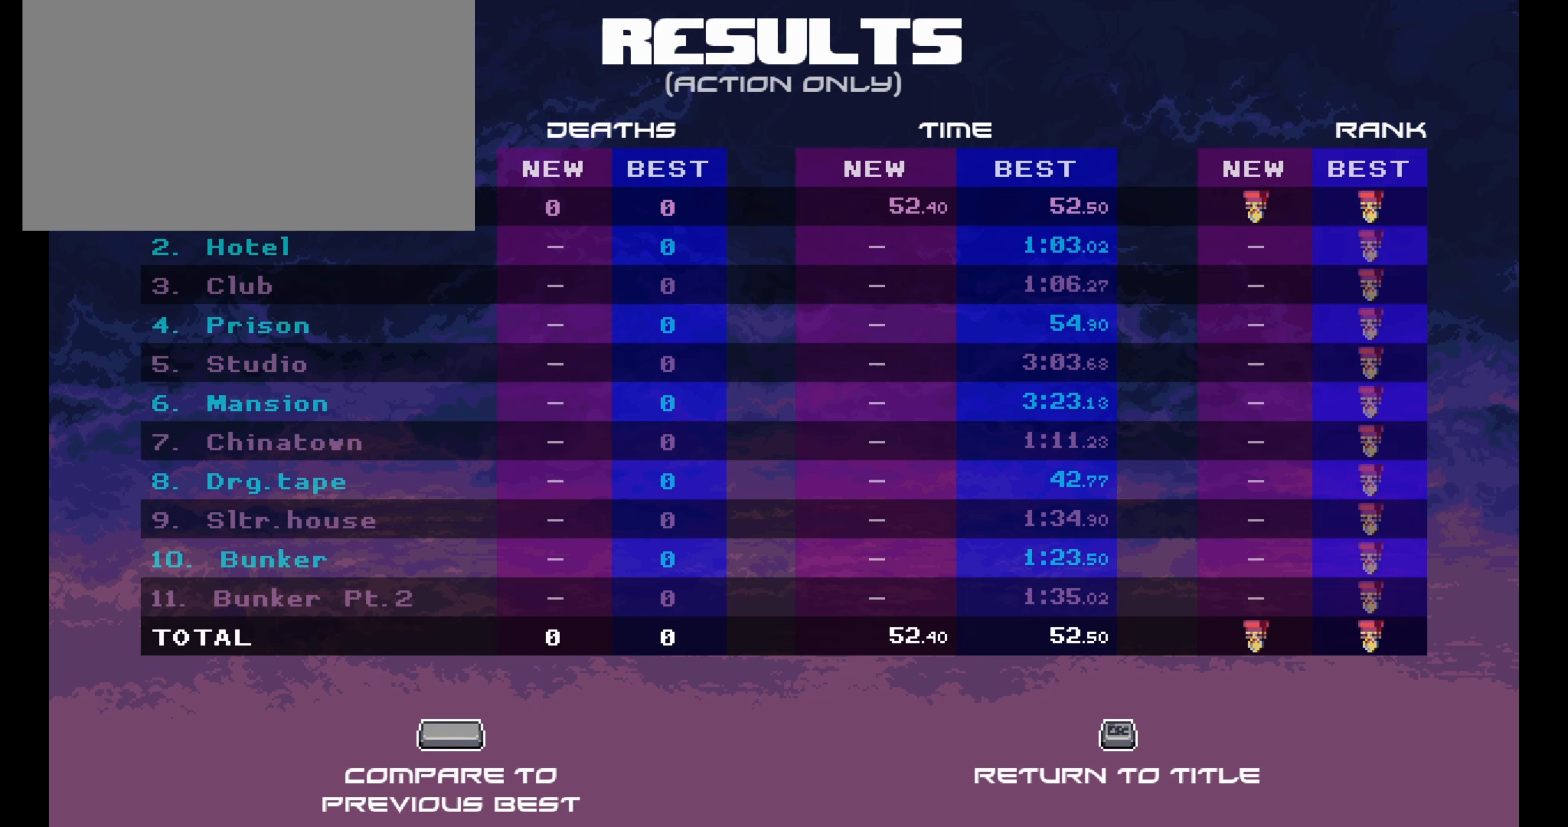
{"keys": ["space"], "mouse": [], "events": []}
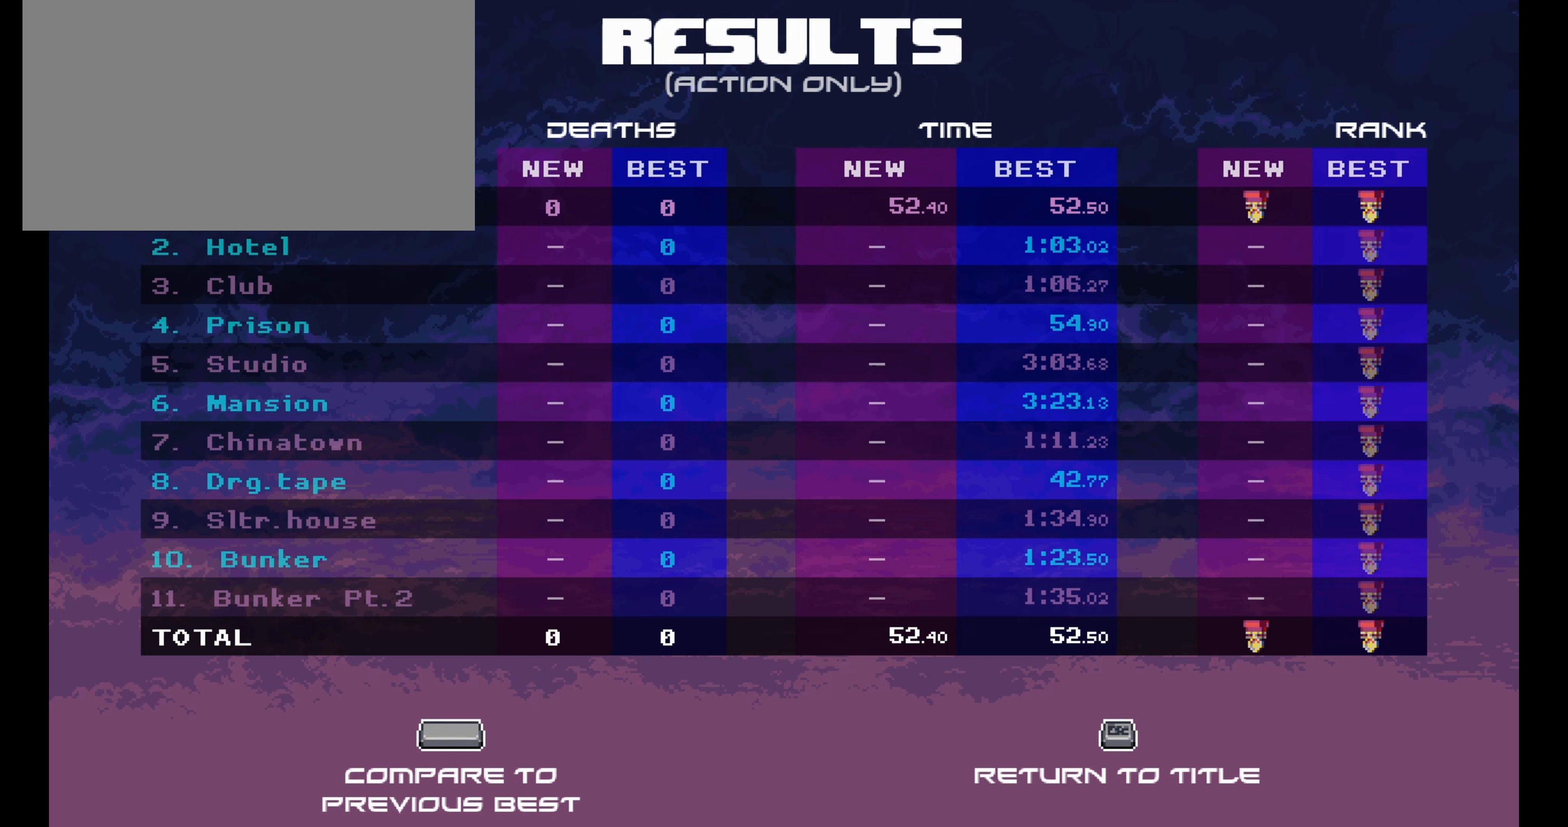
{"keys": ["space"], "mouse": [], "events": []}
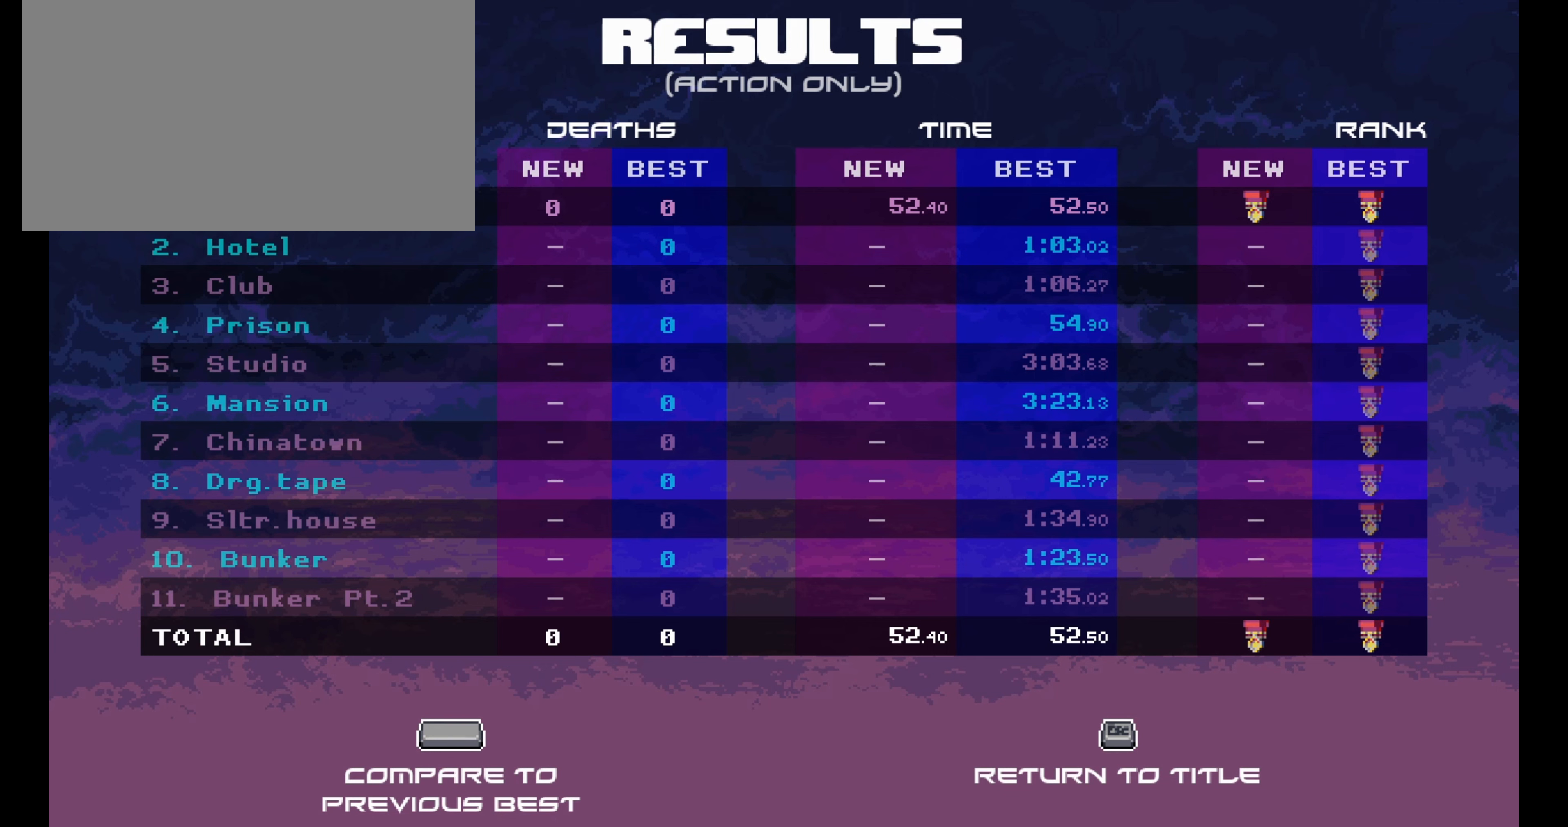
{"keys": ["space"], "mouse": [], "events": []}
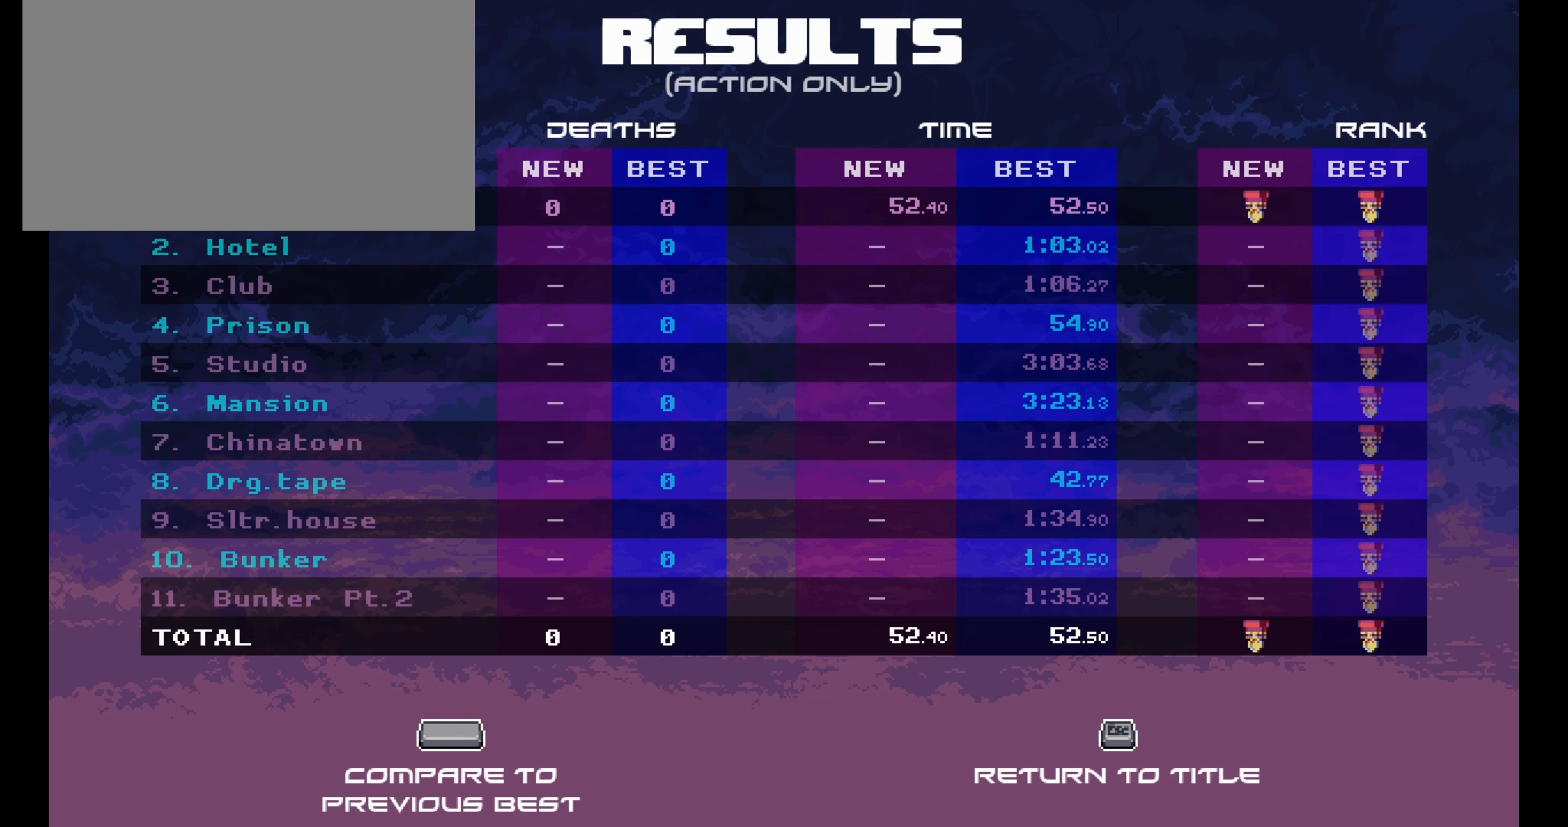
{"keys": ["space"], "mouse": [], "events": []}
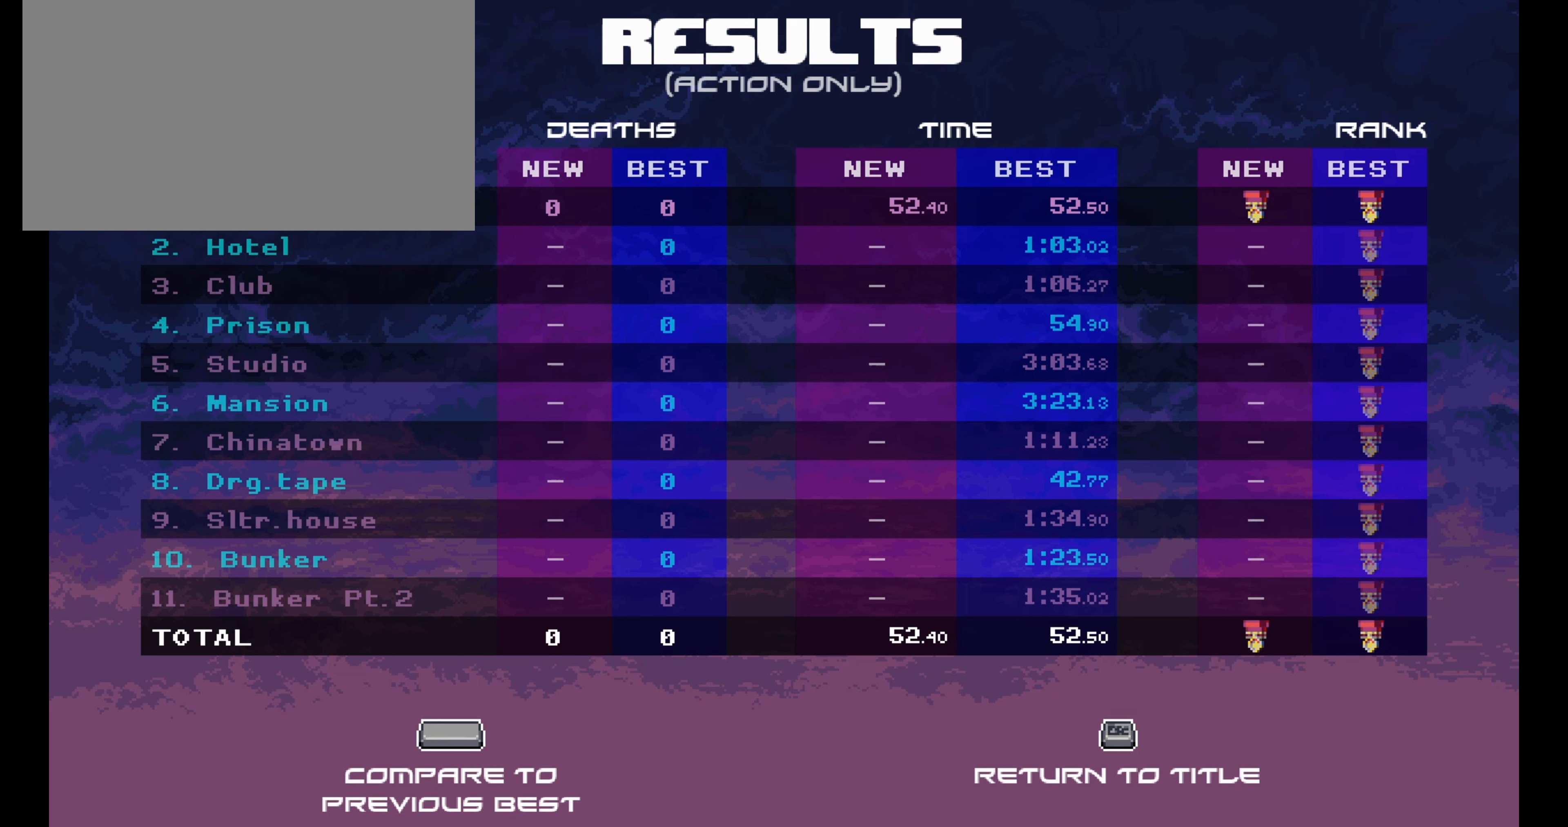
{"keys": ["space"], "mouse": [], "events": []}
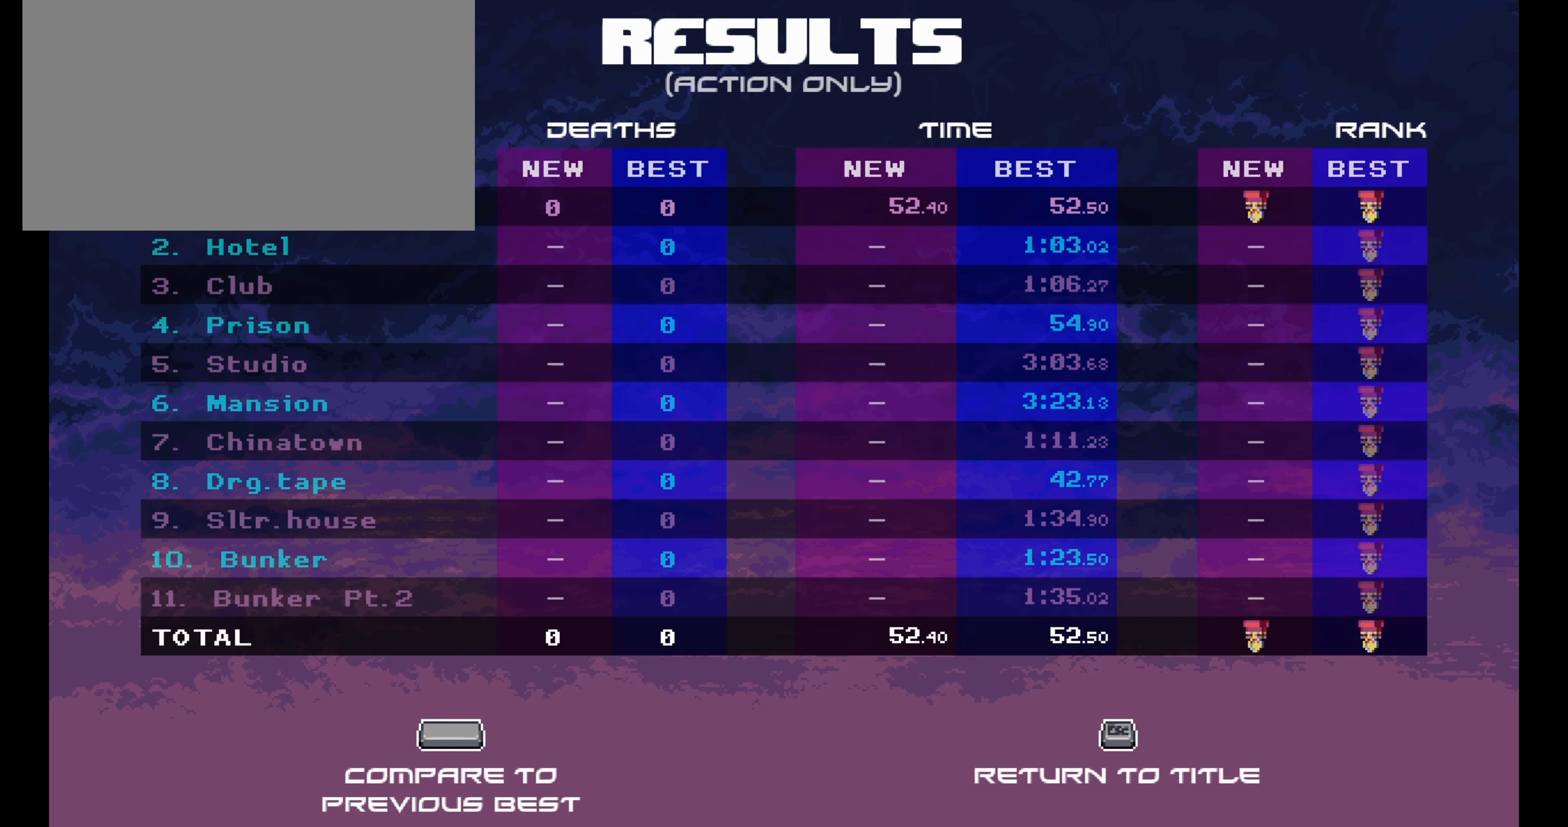
{"keys": ["space"], "mouse": [], "events": []}
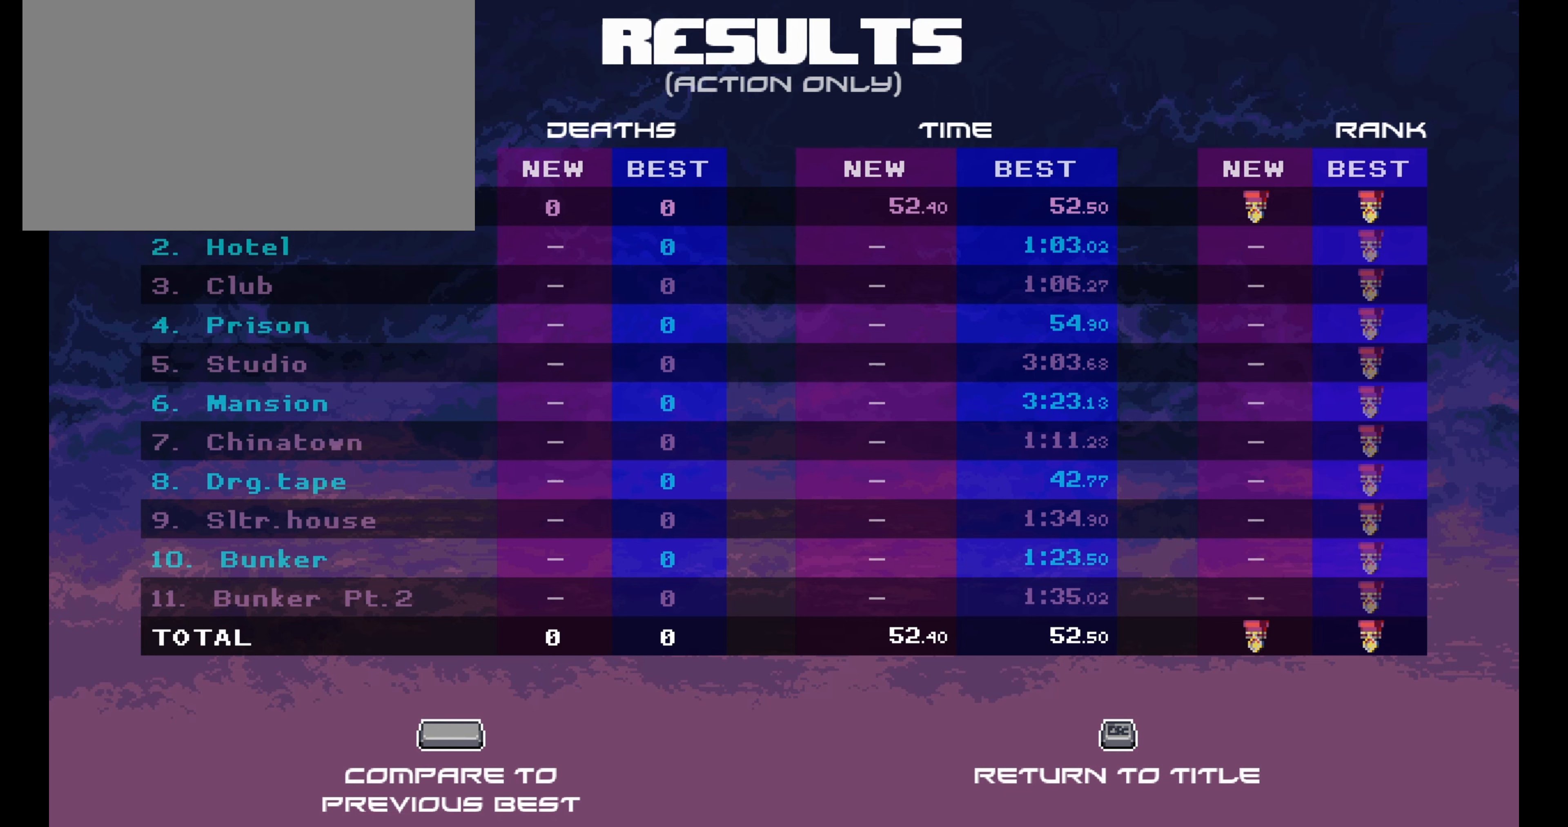
{"keys": ["space"], "mouse": [], "events": []}
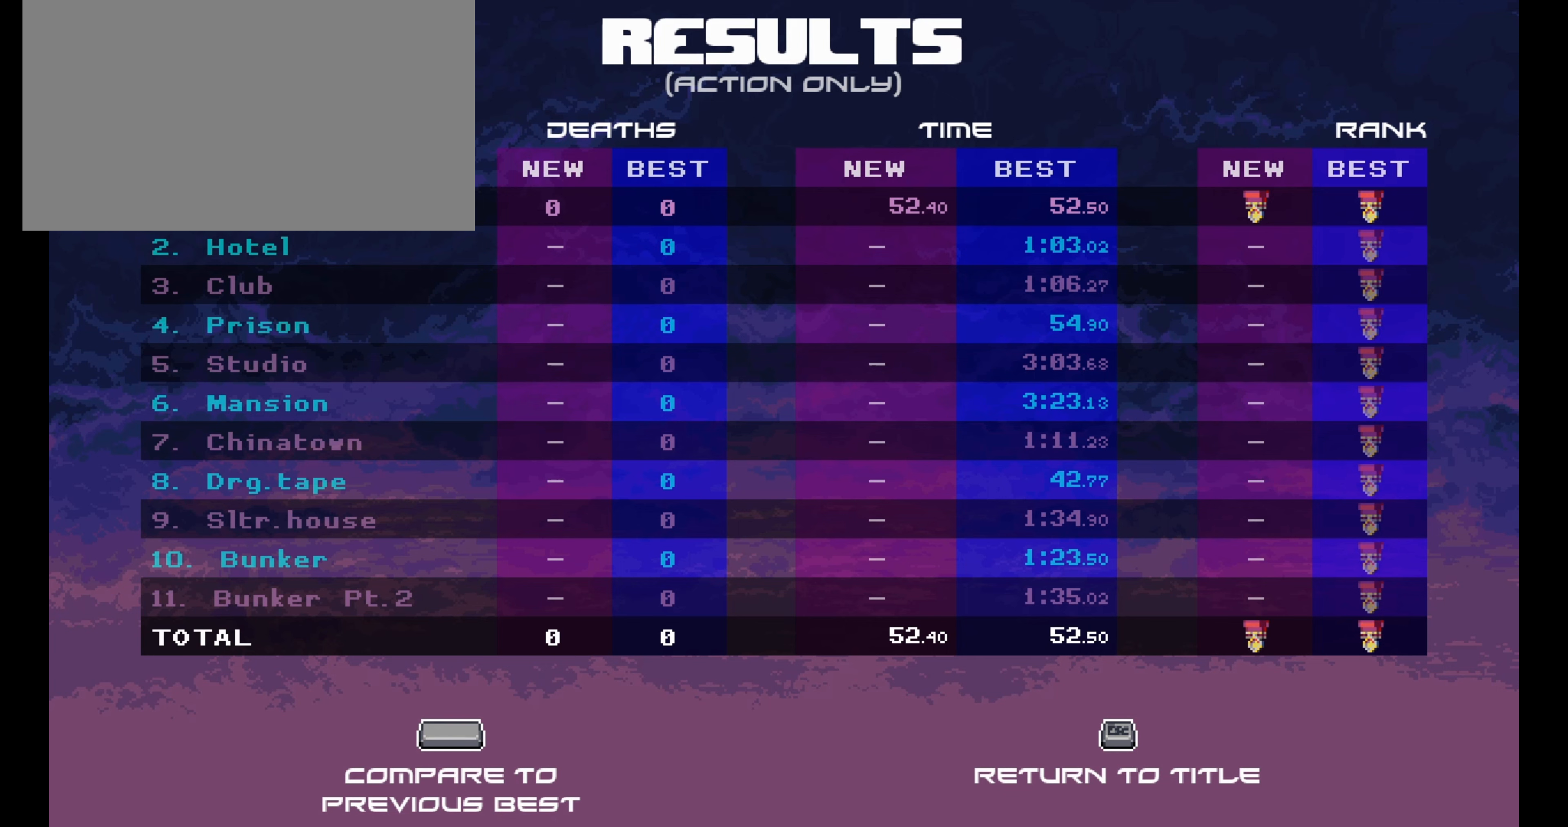
{"keys": ["space"], "mouse": [], "events": []}
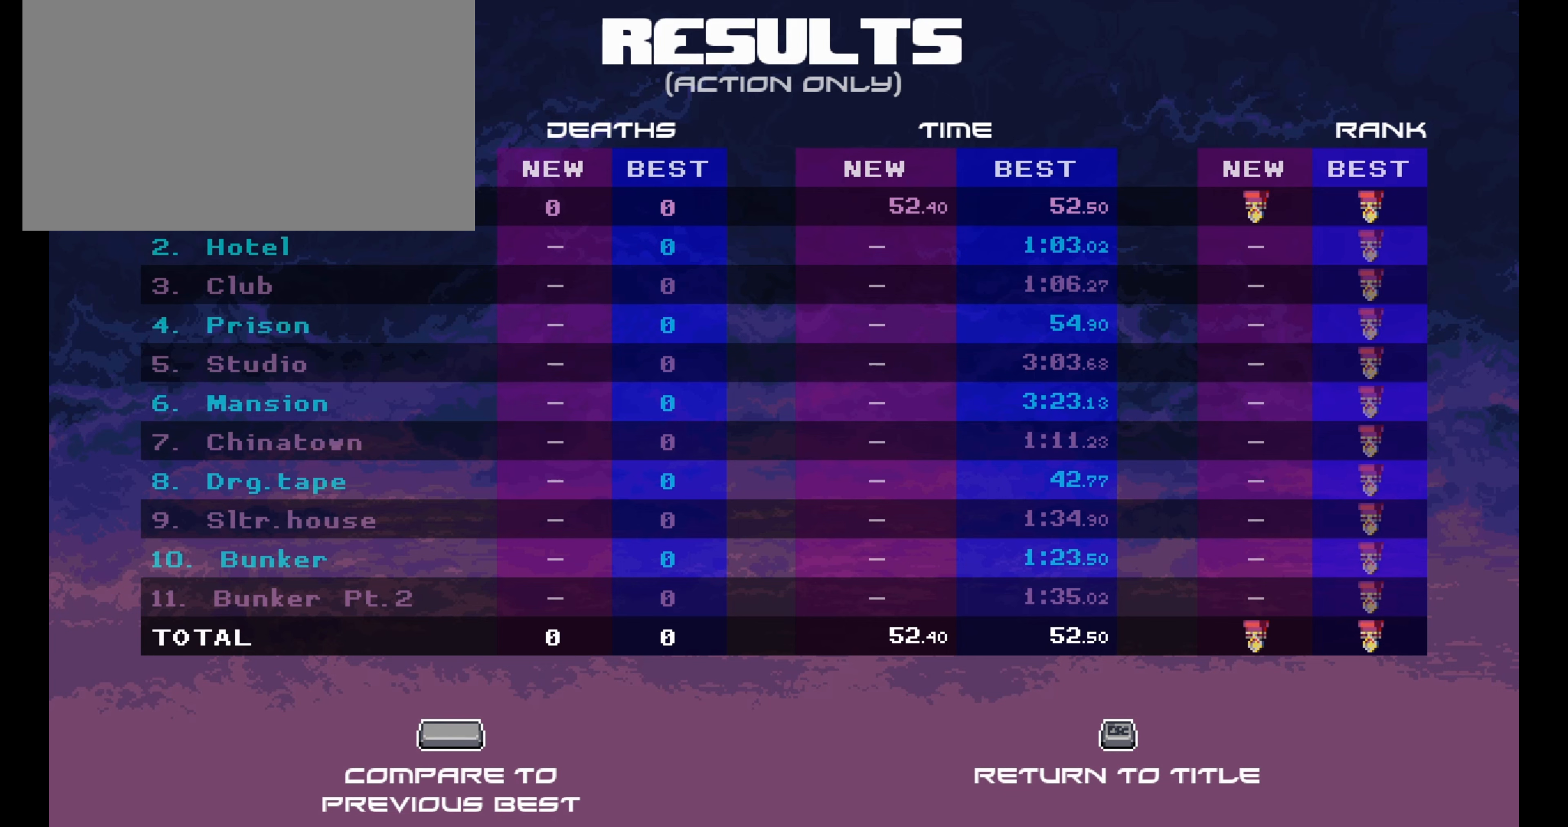
{"keys": ["space"], "mouse": [], "events": []}
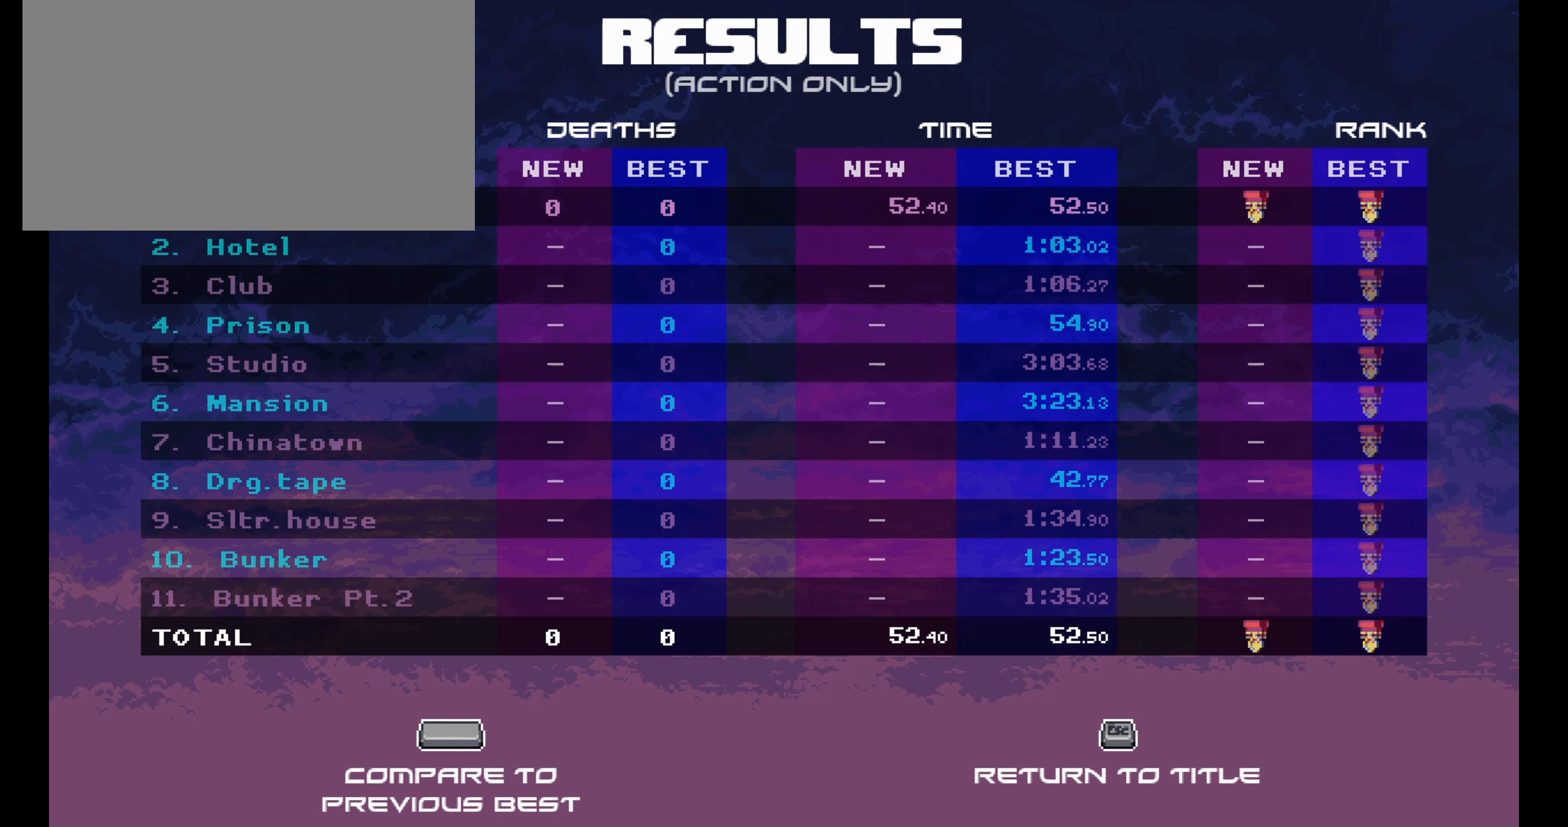
{"keys": ["space"], "mouse": [], "events": []}